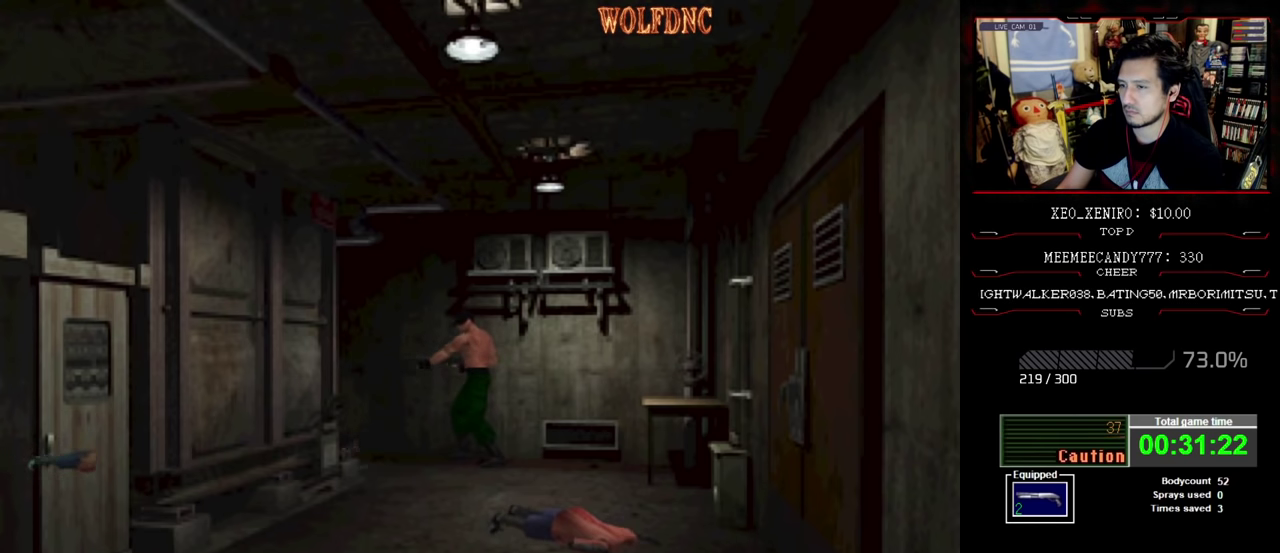
Gameplay with a controller (PlayStation layout); each line is a JSON object with the inputs held at the frame after it. "events" lists button and stick changes between this image and that frame as [ms after this image, input, new state], when the widget could be followed in between. Not read: L3 R3.
{"buttons": ["R1"], "events": [[150, "CROSS", "up"], [200, "CROSS", "down"], [434, "CROSS", "up"]]}
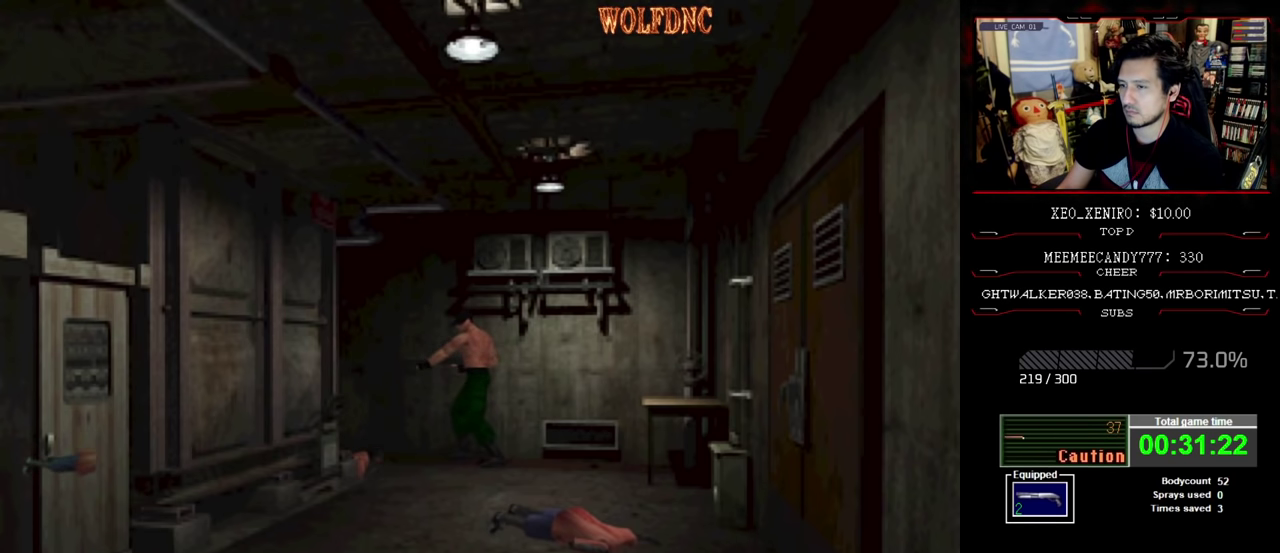
{"buttons": ["DPAD_LEFT"], "events": [[350, "DPAD_LEFT", "down"], [350, "R1", "up"]]}
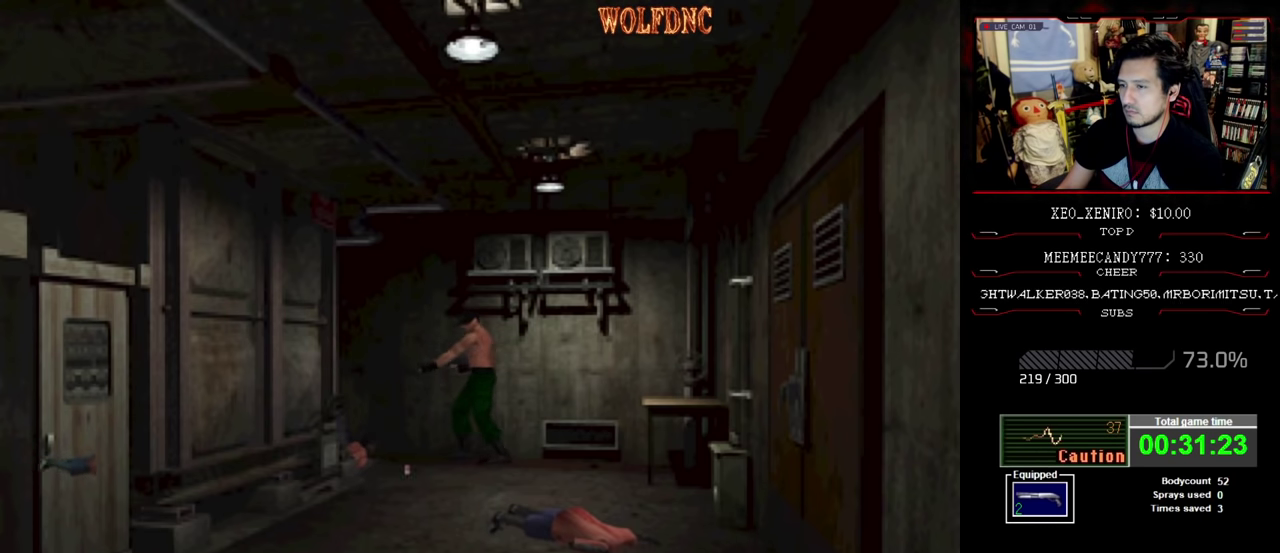
{"buttons": ["DPAD_LEFT"], "events": []}
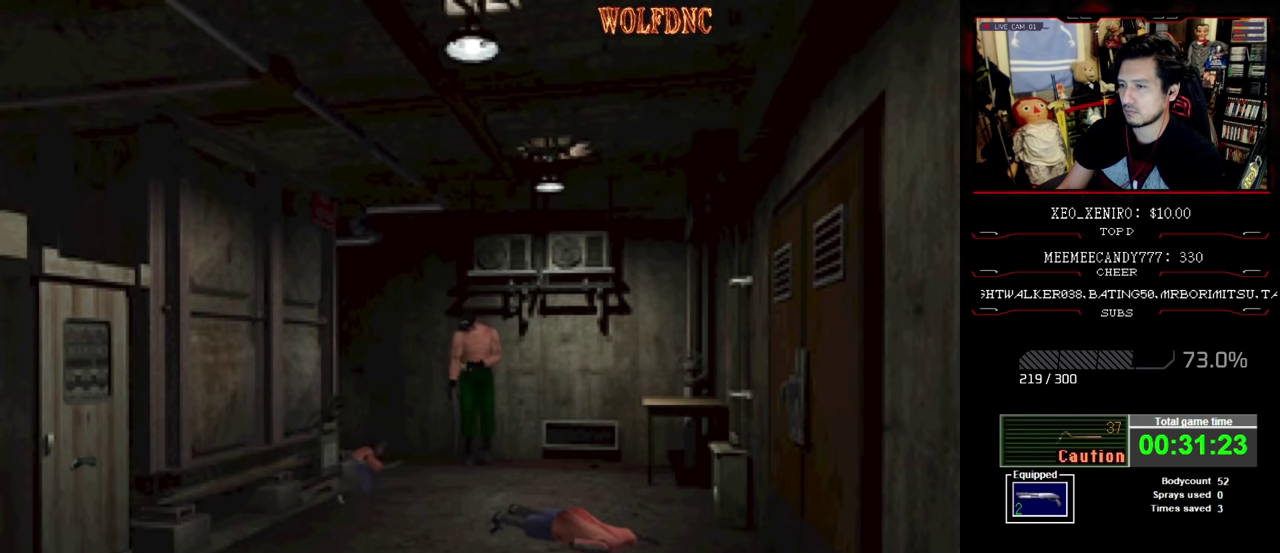
{"buttons": ["SQUARE", "DPAD_UP"], "events": [[17, "SQUARE", "down"], [67, "DPAD_UP", "down"], [434, "DPAD_LEFT", "up"]]}
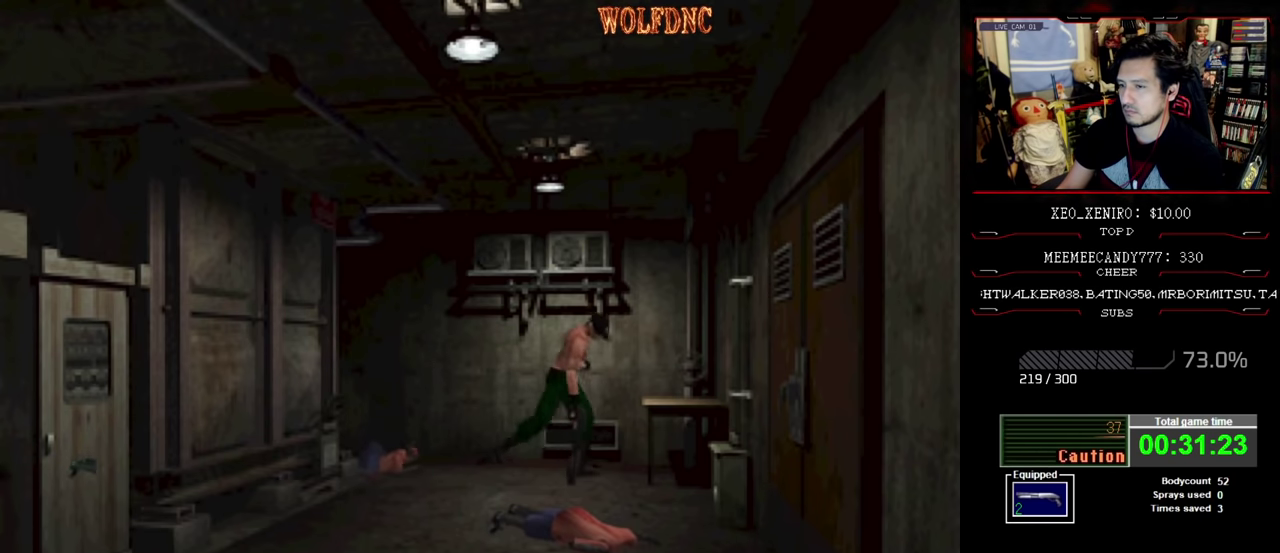
{"buttons": ["DPAD_RIGHT"], "events": [[117, "DPAD_RIGHT", "down"], [317, "DPAD_RIGHT", "up"], [334, "DPAD_UP", "up"], [400, "DPAD_RIGHT", "down"], [400, "SQUARE", "up"]]}
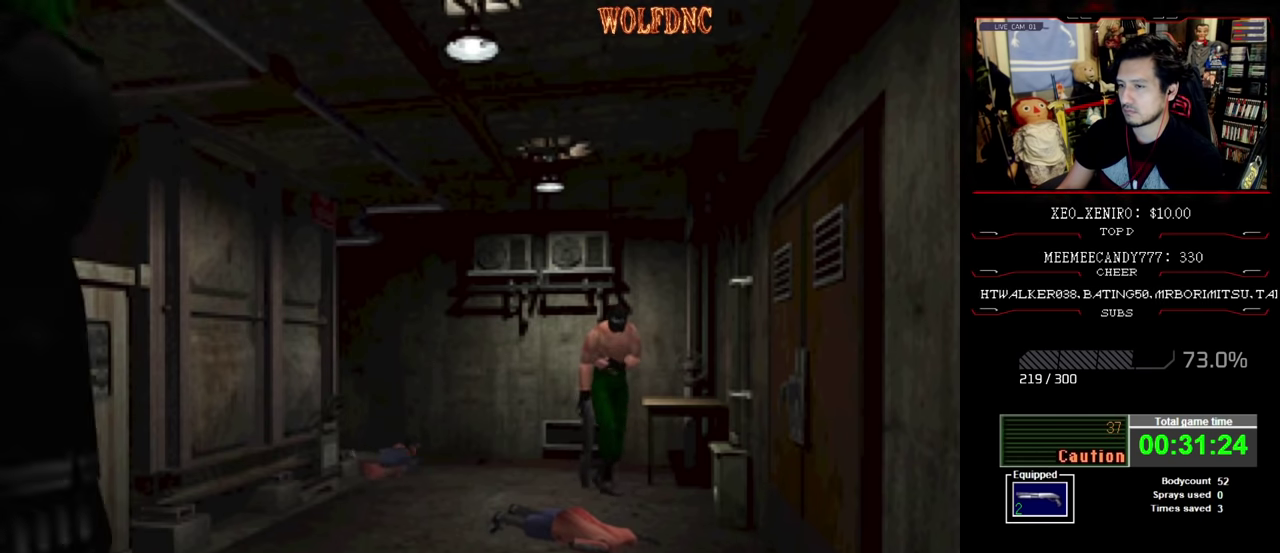
{"buttons": [], "events": [[84, "DPAD_RIGHT", "up"]]}
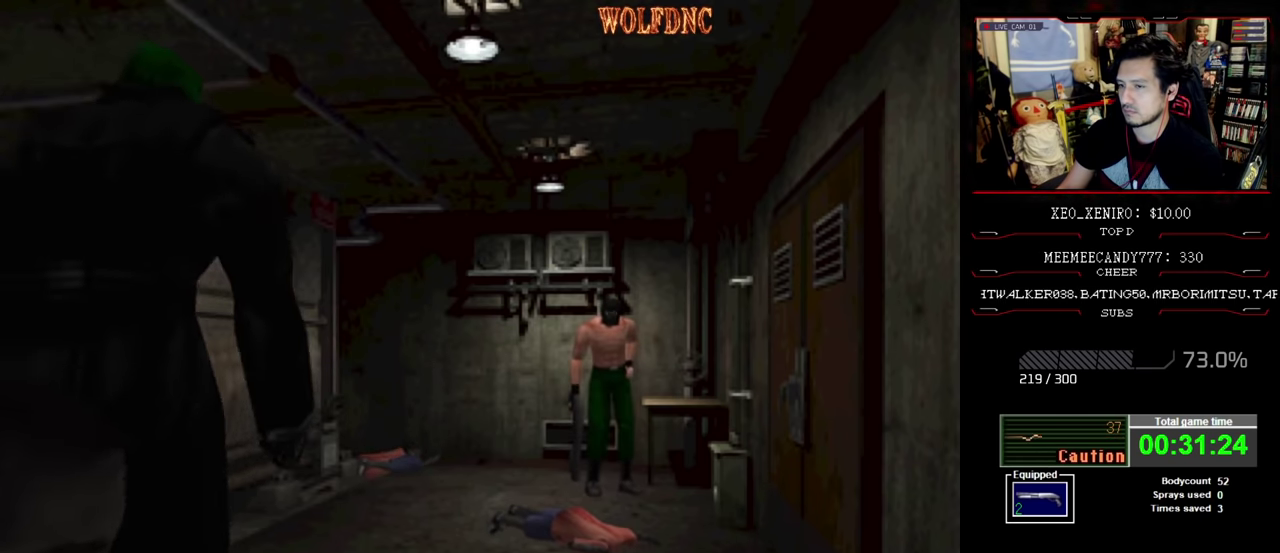
{"buttons": ["SQUARE", "DPAD_UP", "DPAD_RIGHT"], "events": [[334, "DPAD_RIGHT", "down"], [384, "DPAD_UP", "down"], [434, "SQUARE", "down"]]}
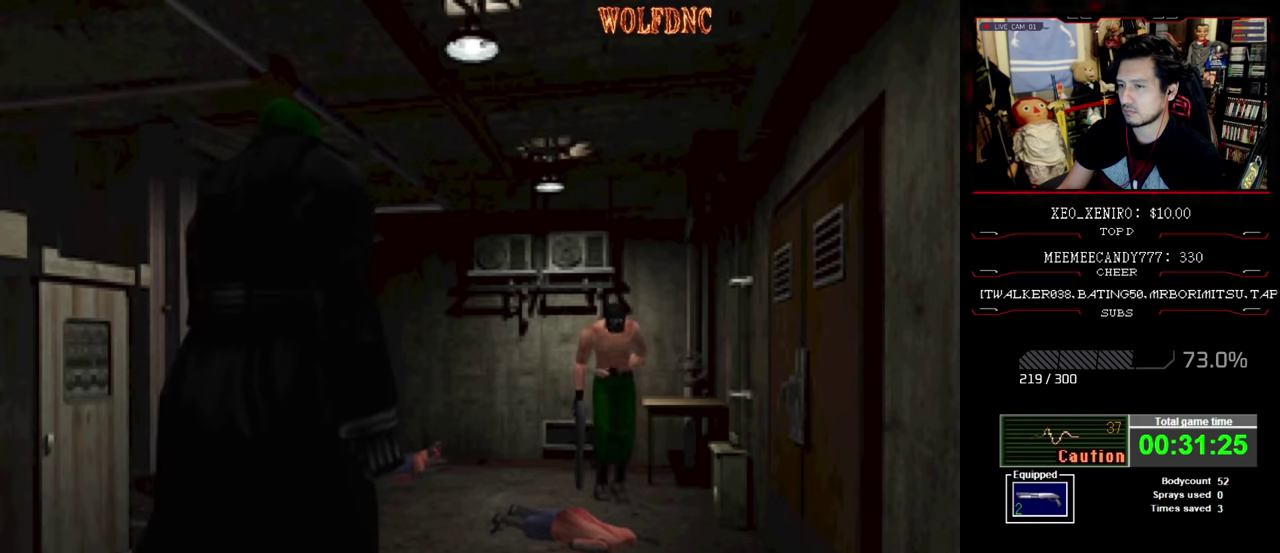
{"buttons": ["DPAD_LEFT"], "events": [[117, "DPAD_RIGHT", "up"], [267, "DPAD_UP", "up"], [317, "SQUARE", "up"], [400, "DPAD_LEFT", "down"]]}
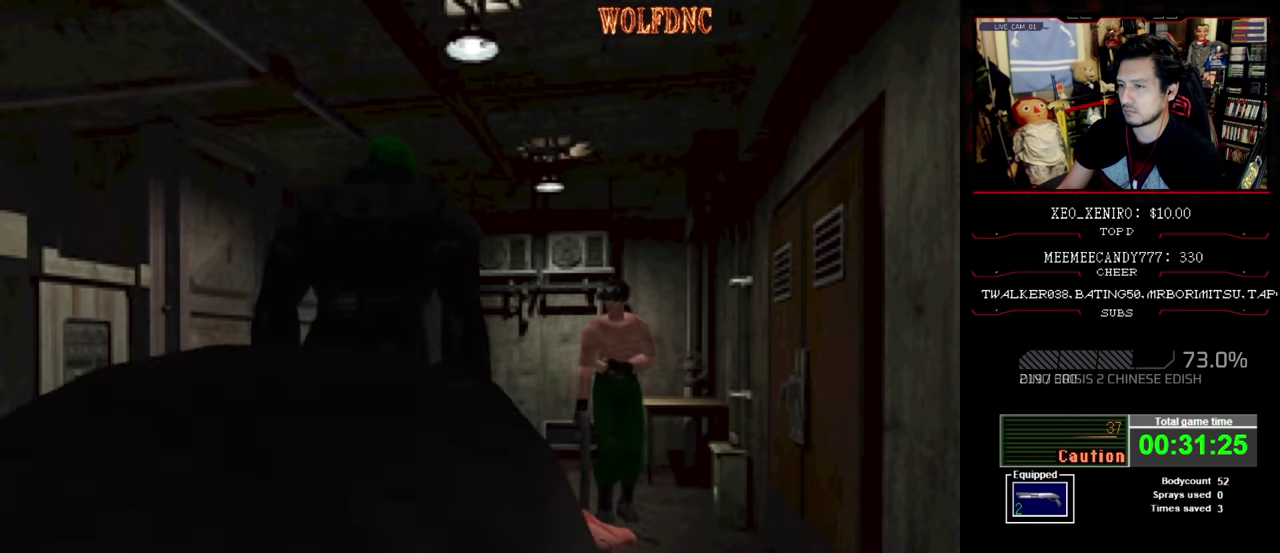
{"buttons": ["SQUARE", "DPAD_UP", "DPAD_RIGHT"], "events": [[50, "DPAD_UP", "down"], [84, "SQUARE", "down"], [184, "DPAD_LEFT", "up"], [234, "DPAD_RIGHT", "down"]]}
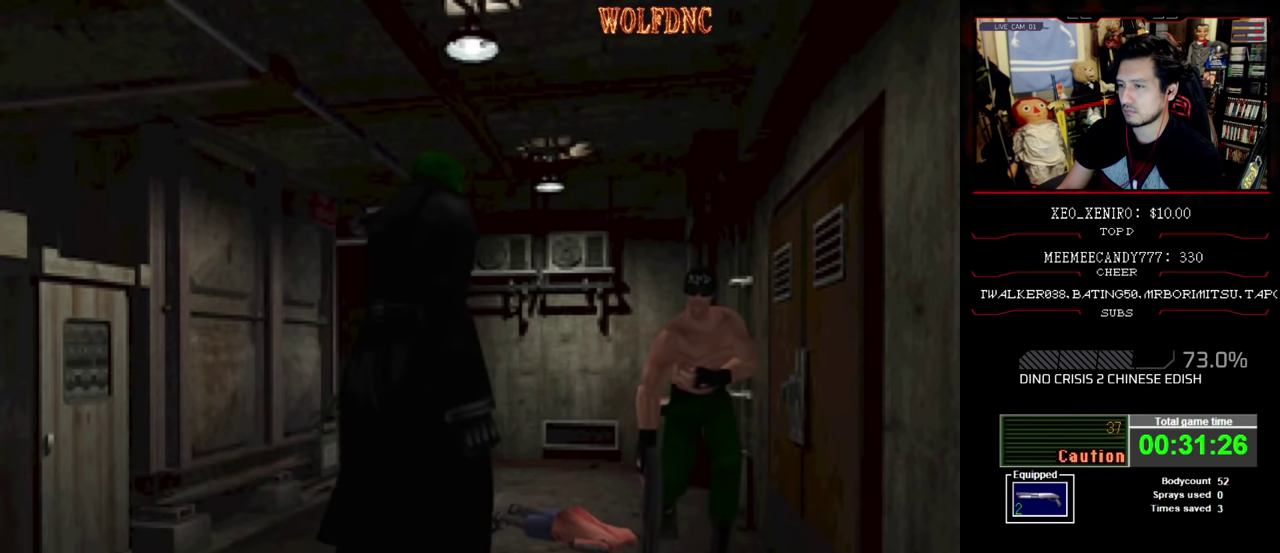
{"buttons": ["SQUARE", "DPAD_UP", "DPAD_RIGHT"], "events": []}
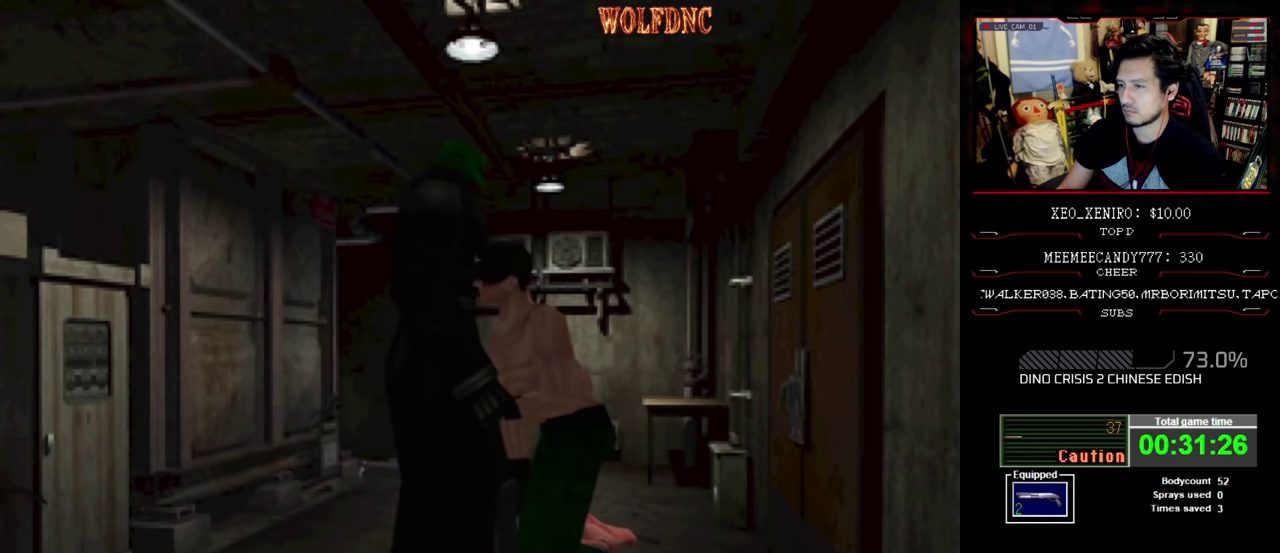
{"buttons": ["SQUARE", "DPAD_UP"], "events": [[117, "DPAD_LEFT", "down"], [117, "DPAD_RIGHT", "up"], [384, "DPAD_LEFT", "up"]]}
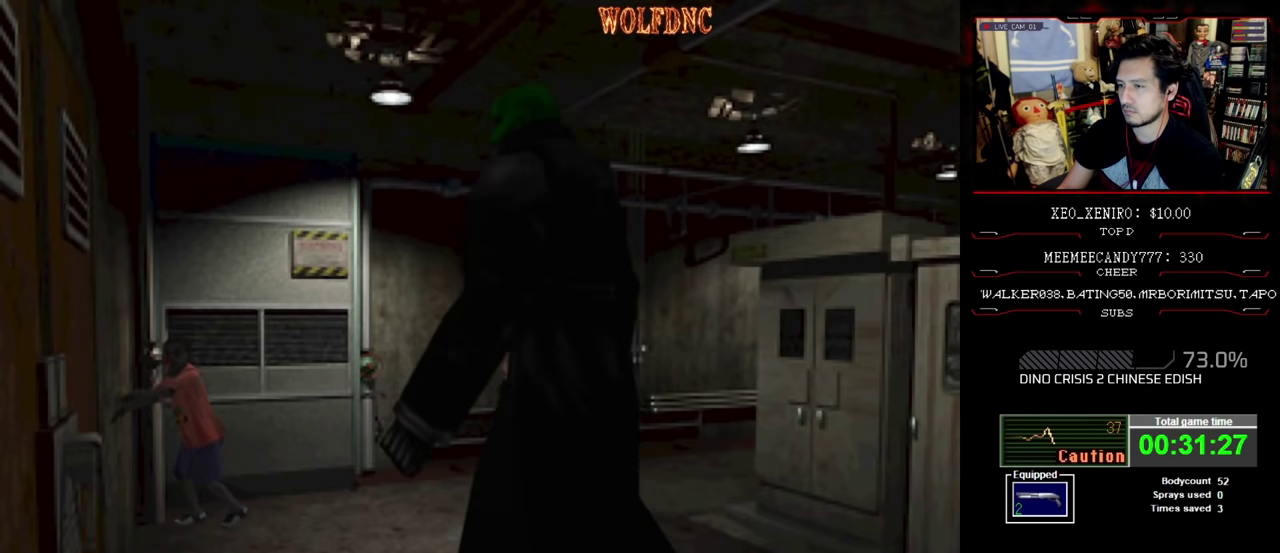
{"buttons": ["CROSS", "SQUARE", "R1", "DPAD_UP", "DPAD_LEFT"], "events": [[84, "DPAD_LEFT", "down"], [184, "DPAD_LEFT", "up"], [367, "CROSS", "down"], [367, "DPAD_RIGHT", "down"], [417, "DPAD_LEFT", "down"], [467, "DPAD_RIGHT", "up"], [467, "R1", "down"]]}
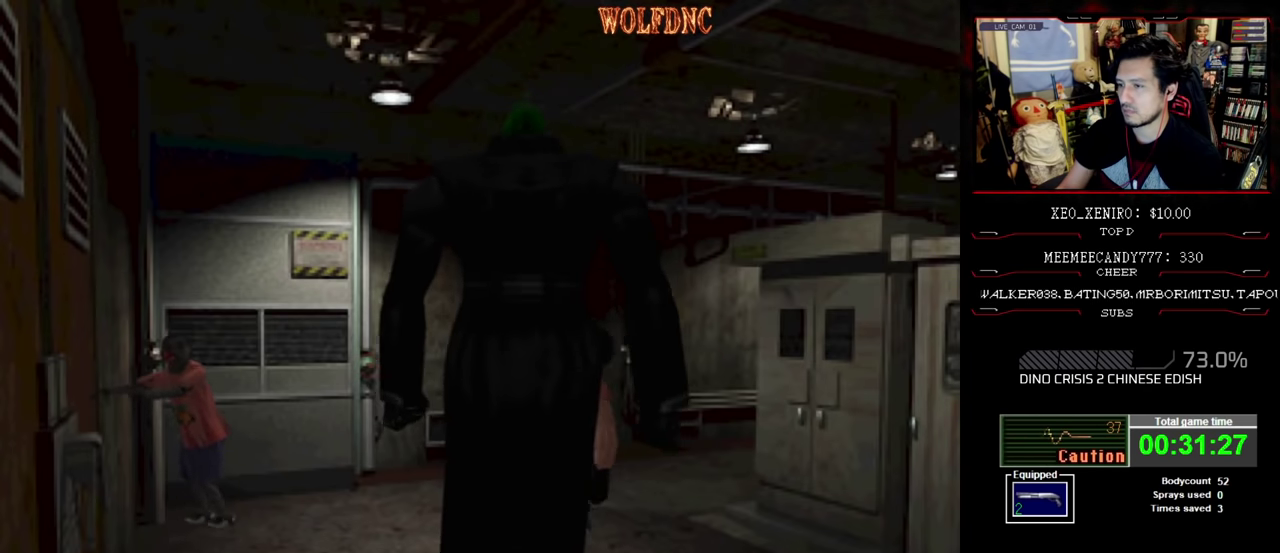
{"buttons": ["CROSS", "SQUARE", "R1", "DPAD_LEFT"], "events": [[17, "DPAD_RIGHT", "down"], [50, "DPAD_LEFT", "up"], [100, "DPAD_RIGHT", "up"], [100, "R1", "up"], [100, "SQUARE", "up"], [150, "DPAD_LEFT", "down"], [150, "R1", "down"], [150, "SQUARE", "down"], [200, "DPAD_LEFT", "up"], [200, "DPAD_RIGHT", "down"], [200, "SQUARE", "up"], [250, "DPAD_UP", "up"], [250, "SQUARE", "down"], [300, "DPAD_LEFT", "down"], [300, "DPAD_RIGHT", "up"], [334, "DPAD_UP", "down"], [334, "R1", "up"], [334, "SQUARE", "up"], [384, "DPAD_LEFT", "up"], [384, "DPAD_RIGHT", "down"], [400, "CROSS", "up"], [400, "DPAD_UP", "up"], [484, "CROSS", "down"], [484, "DPAD_LEFT", "down"], [484, "DPAD_RIGHT", "up"], [484, "R1", "down"], [484, "SQUARE", "down"]]}
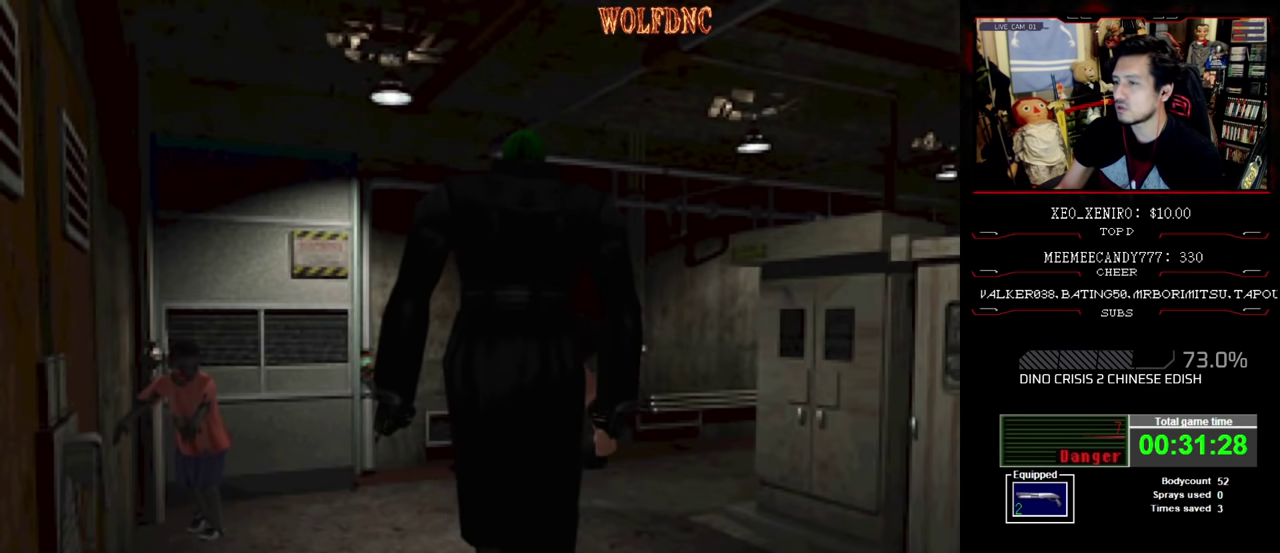
{"buttons": ["CROSS", "SQUARE", "DPAD_UP"], "events": [[34, "DPAD_RIGHT", "down"], [67, "DPAD_LEFT", "up"], [117, "CROSS", "up"], [117, "SQUARE", "up"], [167, "CROSS", "down"], [167, "DPAD_LEFT", "down"], [167, "DPAD_RIGHT", "up"], [167, "DPAD_UP", "down"], [167, "SQUARE", "down"], [267, "CROSS", "up"], [267, "DPAD_LEFT", "up"], [267, "DPAD_RIGHT", "down"], [267, "R1", "up"], [267, "SQUARE", "up"], [317, "CROSS", "down"], [350, "DPAD_LEFT", "down"], [350, "DPAD_RIGHT", "up"], [400, "SQUARE", "down"], [500, "DPAD_LEFT", "up"]]}
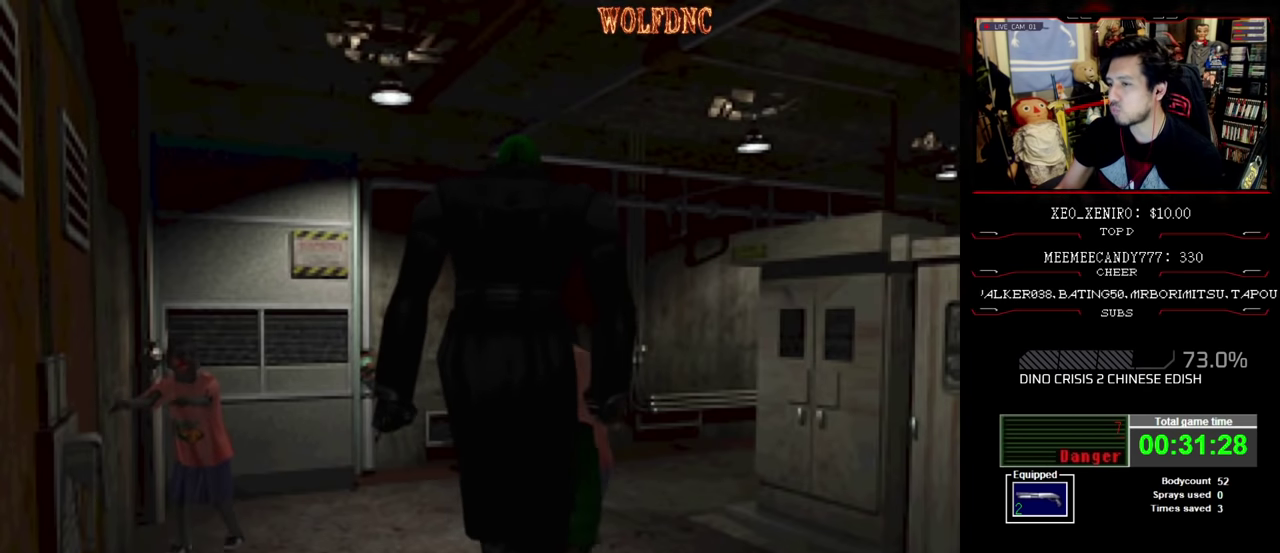
{"buttons": ["SQUARE", "DPAD_UP", "DPAD_RIGHT"], "events": [[50, "DPAD_RIGHT", "down"], [84, "CROSS", "up"]]}
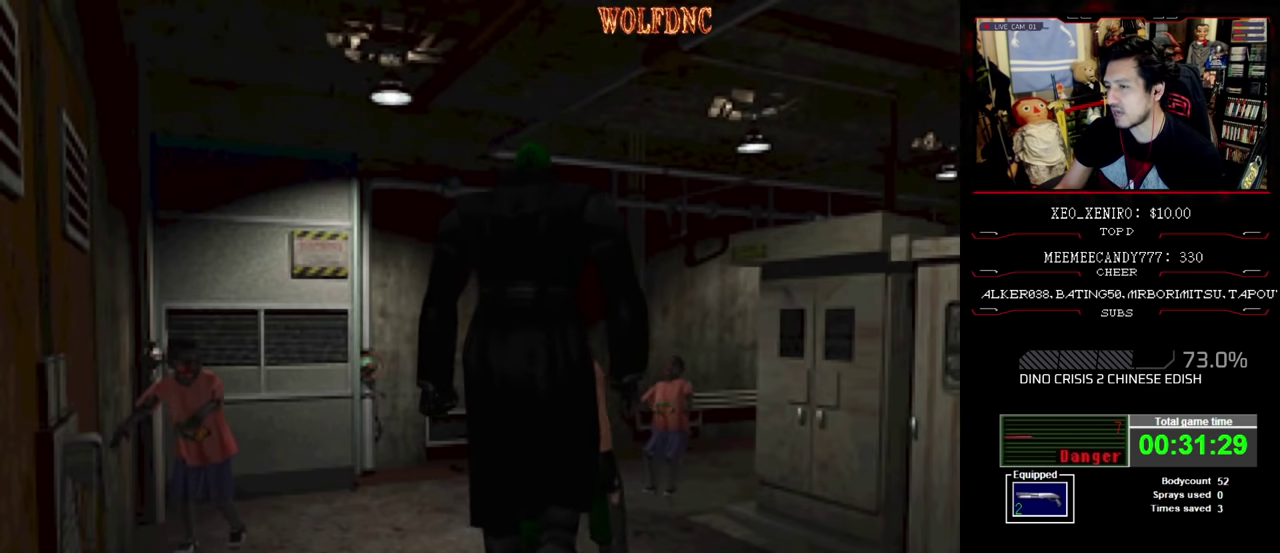
{"buttons": ["DPAD_UP"], "events": [[100, "DPAD_RIGHT", "up"], [250, "CIRCLE", "down"], [250, "DPAD_LEFT", "down"], [384, "DPAD_LEFT", "up"], [433, "SQUARE", "up"], [466, "CIRCLE", "up"]]}
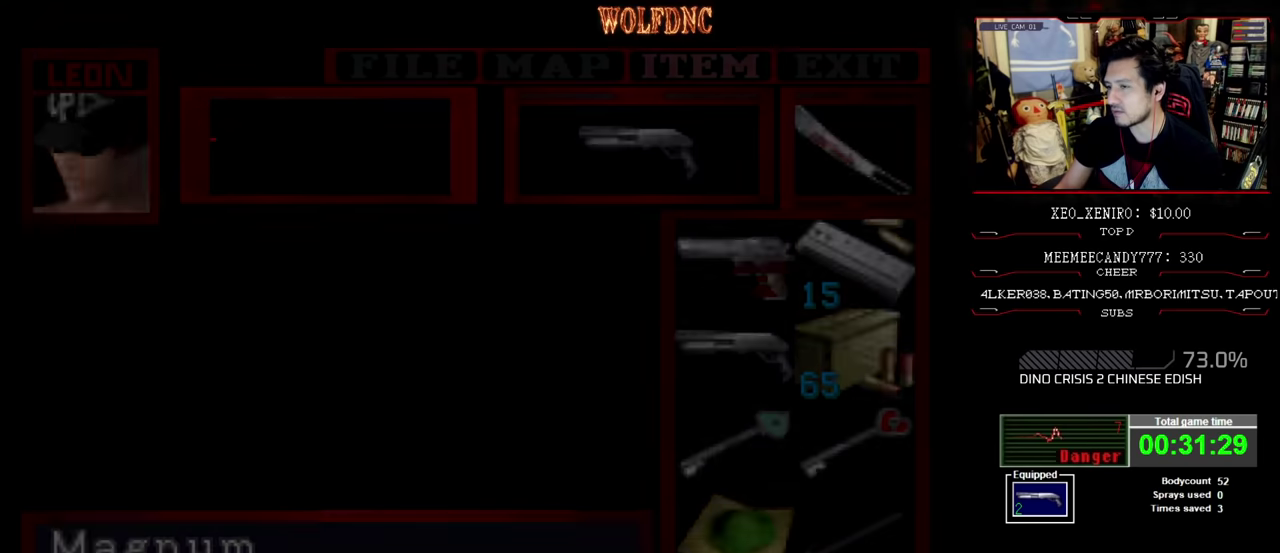
{"buttons": [], "events": [[33, "DPAD_UP", "up"], [266, "DPAD_DOWN", "down"], [350, "DPAD_DOWN", "up"]]}
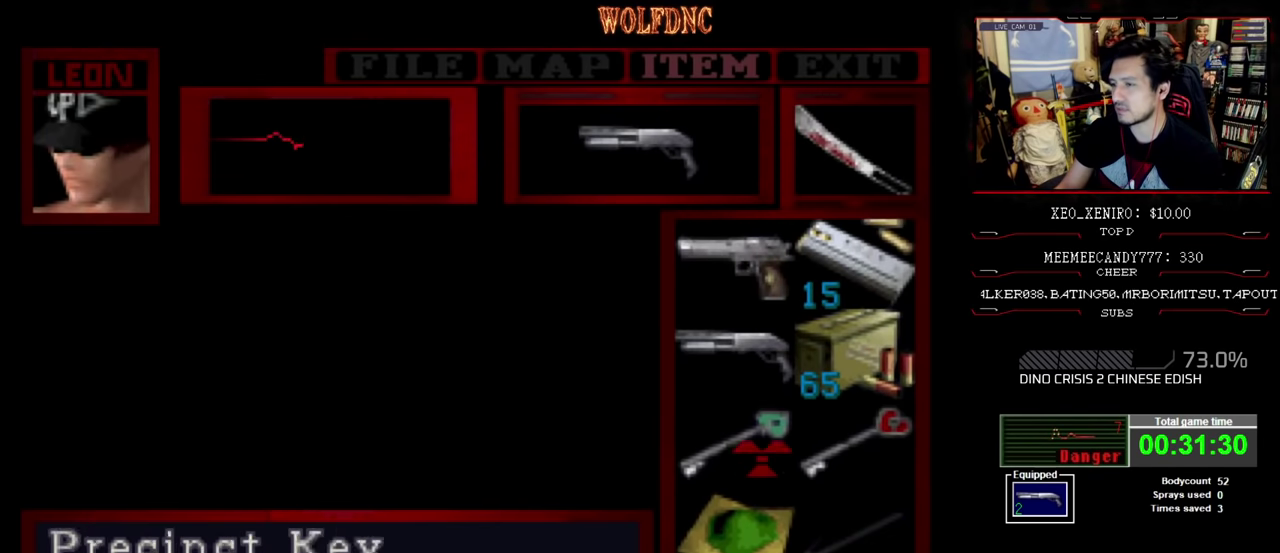
{"buttons": ["CROSS"], "events": [[116, "DPAD_DOWN", "down"], [200, "CROSS", "down"], [200, "DPAD_DOWN", "up"]]}
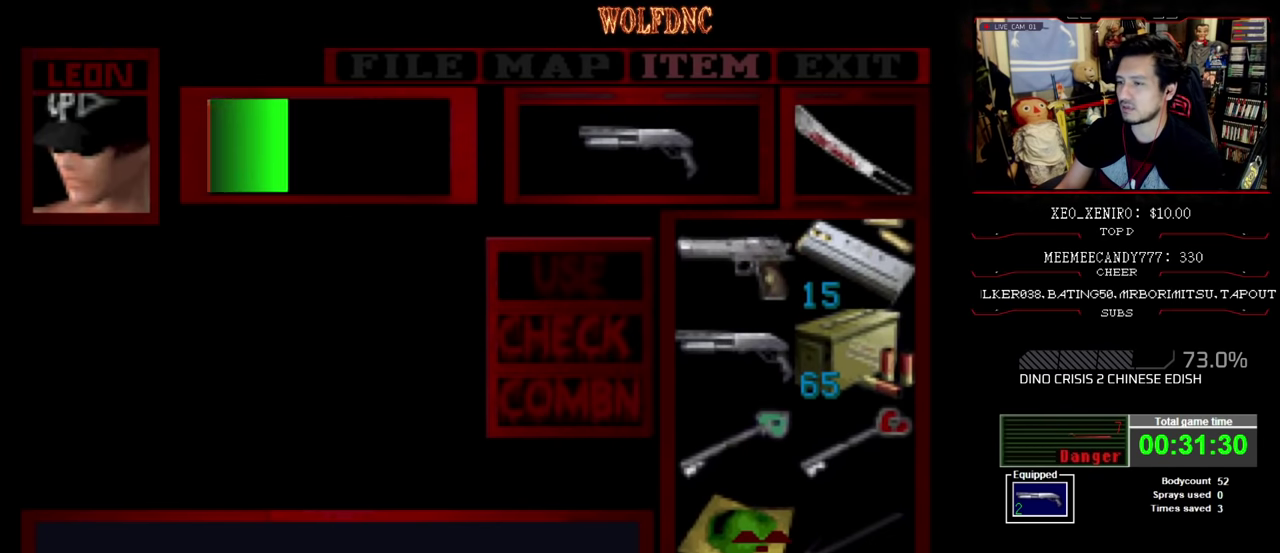
{"buttons": ["CROSS"], "events": []}
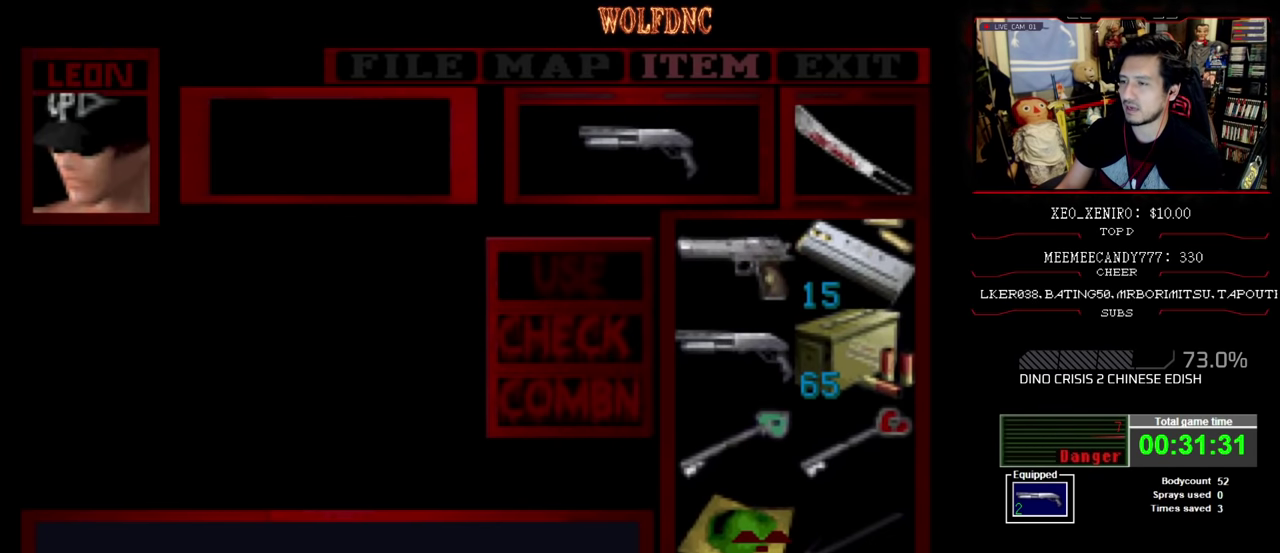
{"buttons": [], "events": [[350, "CROSS", "up"]]}
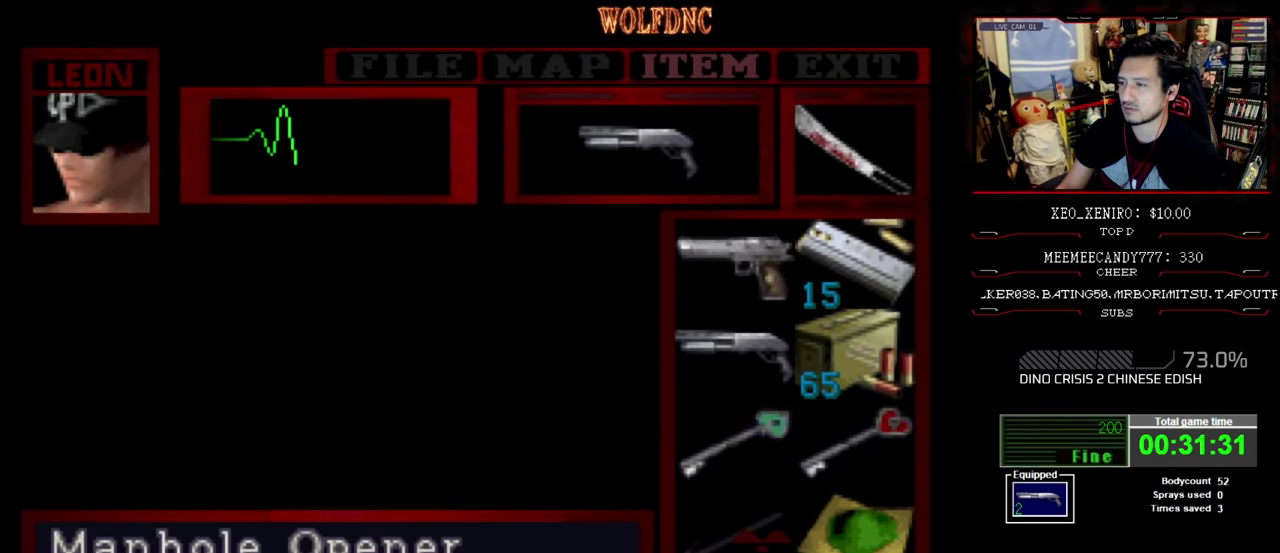
{"buttons": ["SQUARE", "DPAD_UP"], "events": [[183, "CIRCLE", "down"], [233, "CIRCLE", "up"], [316, "DPAD_UP", "down"], [316, "SQUARE", "down"]]}
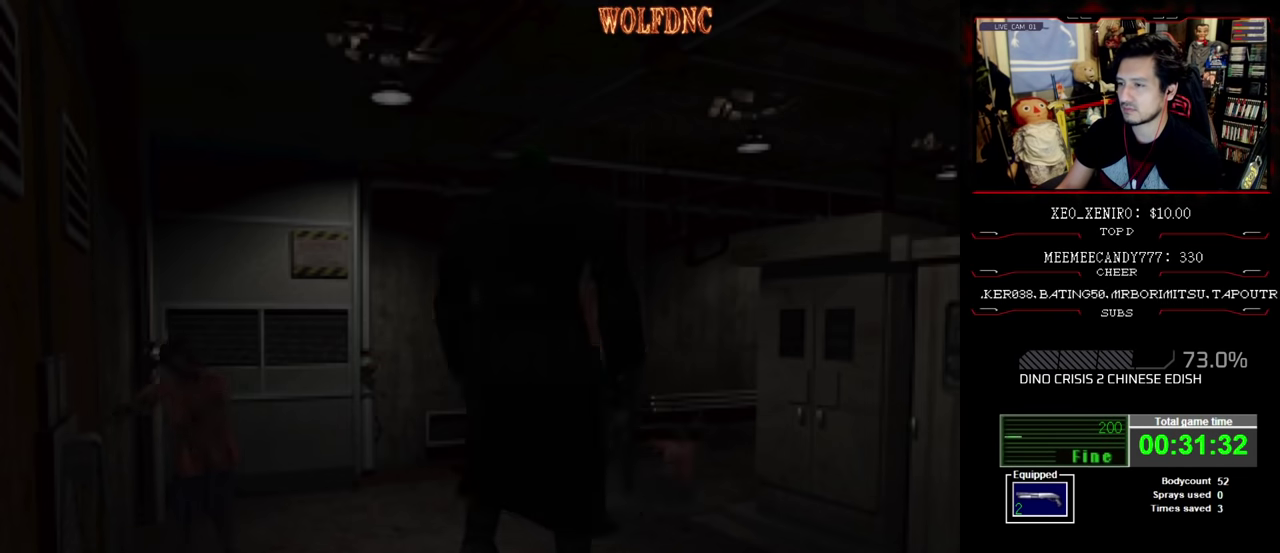
{"buttons": ["SQUARE", "DPAD_UP", "DPAD_RIGHT"], "events": [[433, "DPAD_RIGHT", "down"]]}
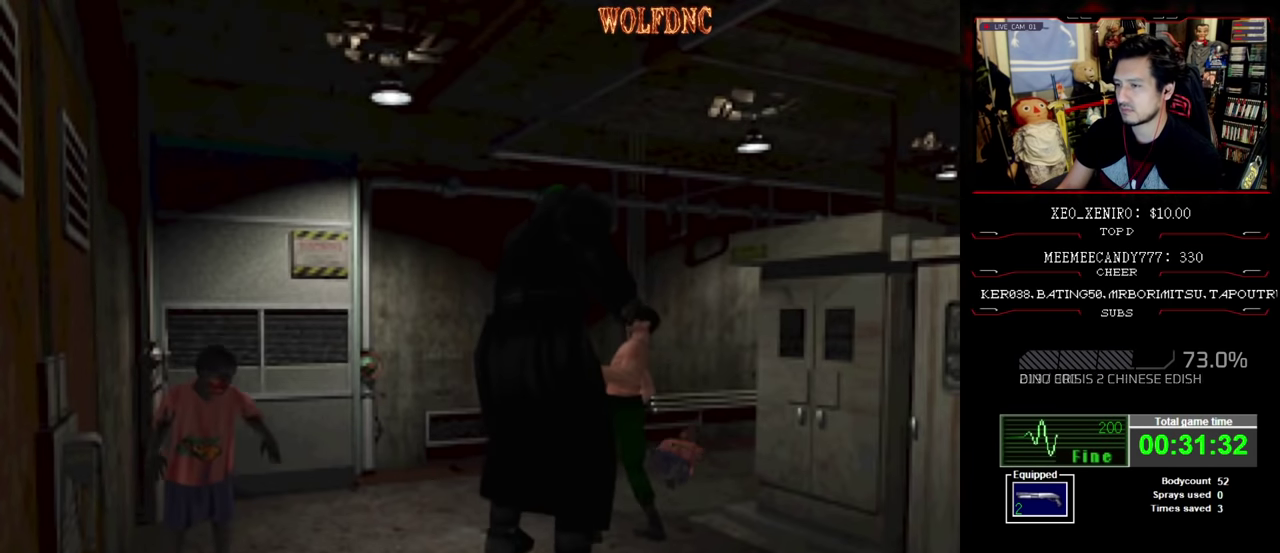
{"buttons": ["CROSS", "SQUARE", "R1", "DPAD_LEFT"], "events": [[83, "DPAD_RIGHT", "up"], [166, "CROSS", "down"], [166, "DPAD_RIGHT", "down"], [216, "R1", "down"], [266, "DPAD_RIGHT", "up"], [300, "DPAD_LEFT", "down"], [366, "DPAD_RIGHT", "down"], [400, "DPAD_LEFT", "up"], [400, "DPAD_UP", "up"], [483, "DPAD_LEFT", "down"], [483, "DPAD_RIGHT", "up"]]}
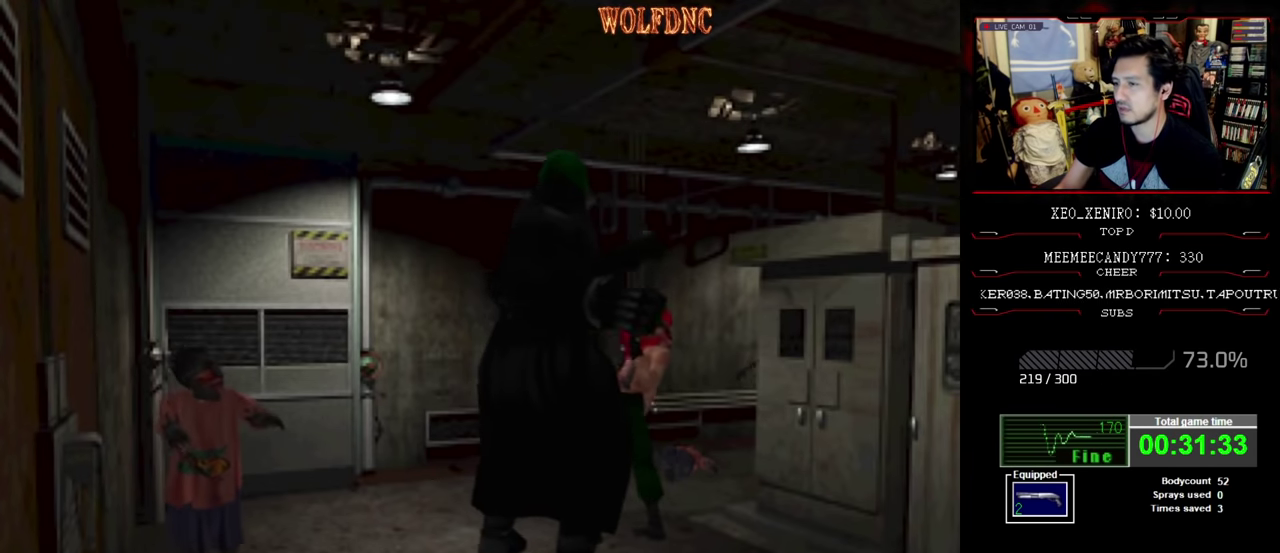
{"buttons": ["DPAD_UP", "DPAD_RIGHT"], "events": [[50, "DPAD_RIGHT", "down"], [83, "DPAD_LEFT", "up"], [133, "R1", "up"], [133, "SQUARE", "up"], [183, "DPAD_LEFT", "down"], [183, "DPAD_RIGHT", "up"], [183, "SQUARE", "down"], [233, "DPAD_RIGHT", "down"], [233, "DPAD_UP", "down"], [233, "R1", "down"], [233, "SQUARE", "up"], [283, "DPAD_LEFT", "up"], [283, "R1", "up"], [333, "DPAD_UP", "up"], [366, "CROSS", "up"], [366, "DPAD_LEFT", "down"], [366, "DPAD_RIGHT", "up"], [416, "CROSS", "down"], [416, "DPAD_UP", "down"], [416, "R1", "down"], [416, "SQUARE", "down"], [466, "CROSS", "up"], [466, "DPAD_LEFT", "up"], [466, "DPAD_RIGHT", "down"], [466, "R1", "up"], [466, "SQUARE", "up"]]}
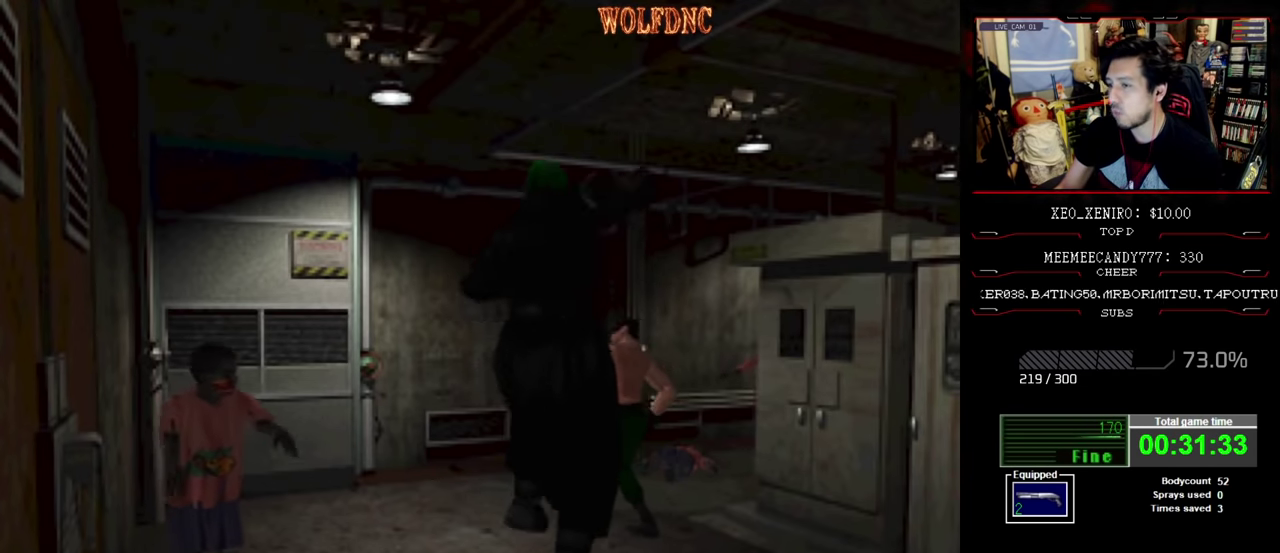
{"buttons": ["DPAD_UP", "DPAD_RIGHT"], "events": [[16, "CROSS", "down"], [16, "DPAD_UP", "up"], [16, "R1", "down"], [16, "SQUARE", "down"], [66, "DPAD_LEFT", "down"], [66, "DPAD_RIGHT", "up"], [66, "SQUARE", "up"], [100, "CROSS", "up"], [100, "DPAD_UP", "down"], [100, "R1", "up"], [150, "CROSS", "down"], [150, "DPAD_LEFT", "up"], [150, "DPAD_RIGHT", "down"], [150, "R1", "down"], [150, "SQUARE", "down"], [200, "CROSS", "up"], [200, "DPAD_UP", "up"], [200, "R1", "up"], [200, "SQUARE", "up"], [250, "CROSS", "down"], [250, "DPAD_LEFT", "down"], [250, "DPAD_RIGHT", "up"], [250, "DPAD_UP", "down"], [250, "R1", "down"], [250, "SQUARE", "down"], [333, "DPAD_RIGHT", "down"], [383, "DPAD_LEFT", "up"], [383, "R1", "up"], [383, "SQUARE", "up"], [483, "CROSS", "up"]]}
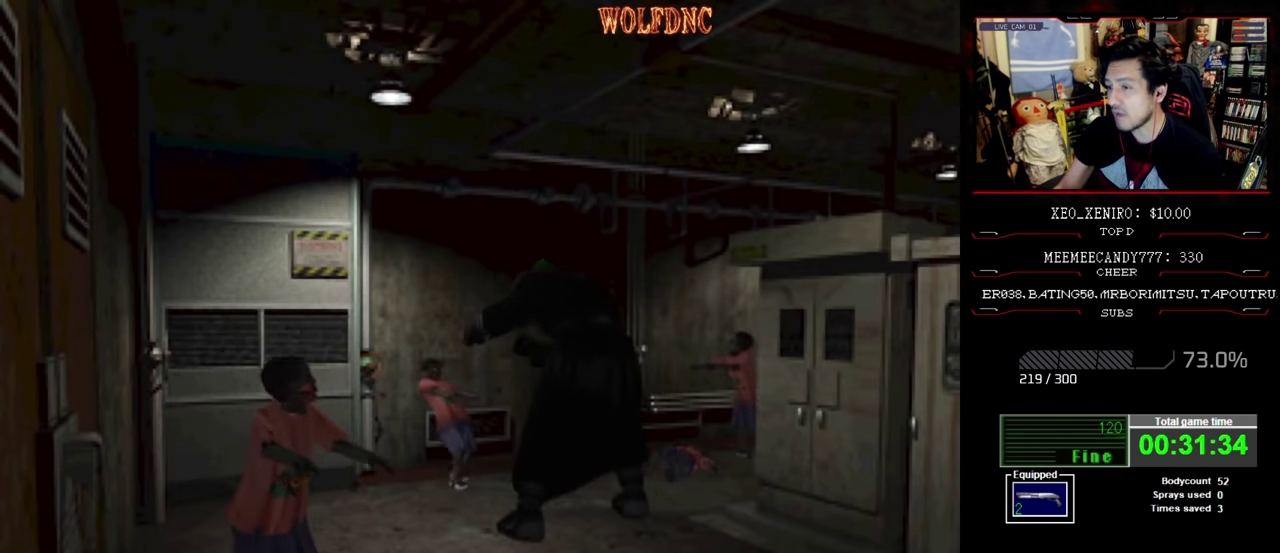
{"buttons": ["SQUARE", "DPAD_UP", "DPAD_LEFT"], "events": [[66, "DPAD_UP", "up"], [266, "DPAD_RIGHT", "up"], [316, "DPAD_LEFT", "down"], [350, "DPAD_UP", "down"], [400, "SQUARE", "down"]]}